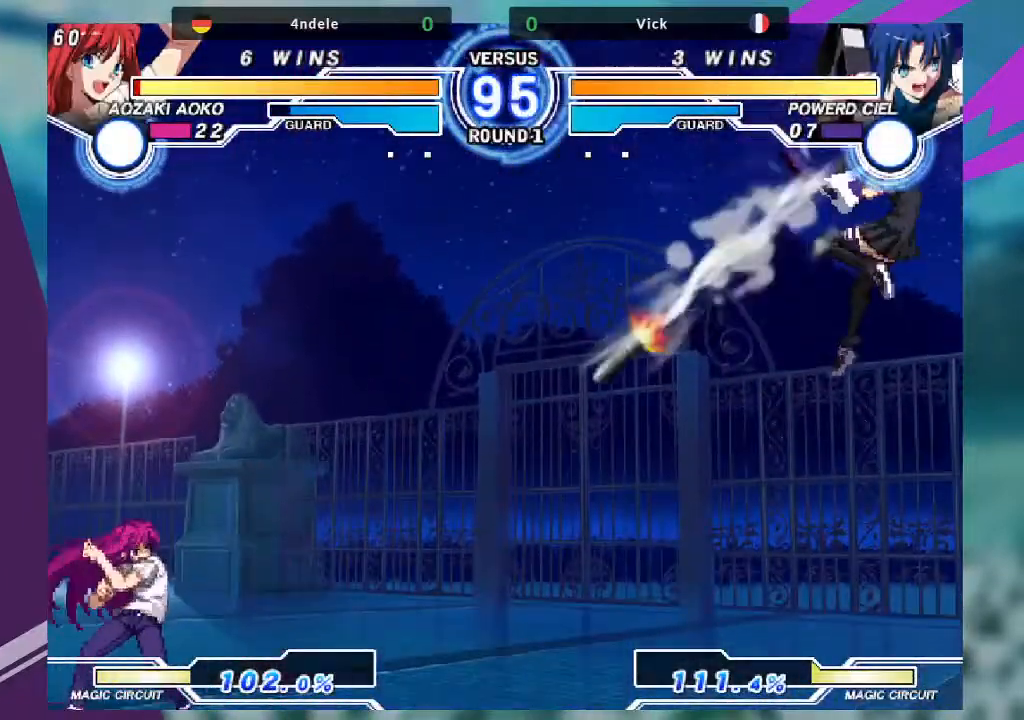
Gameplay with a controller (arcade stick); each line is a JSON object with the inputs held at the frame after it. "events" lists button and stick changes between this image and that frame as [ms after this image, input, new state], when the widget could be followed in between. Not read: L3 R3.
{"buttons": [], "left_stick": "down-right", "events": []}
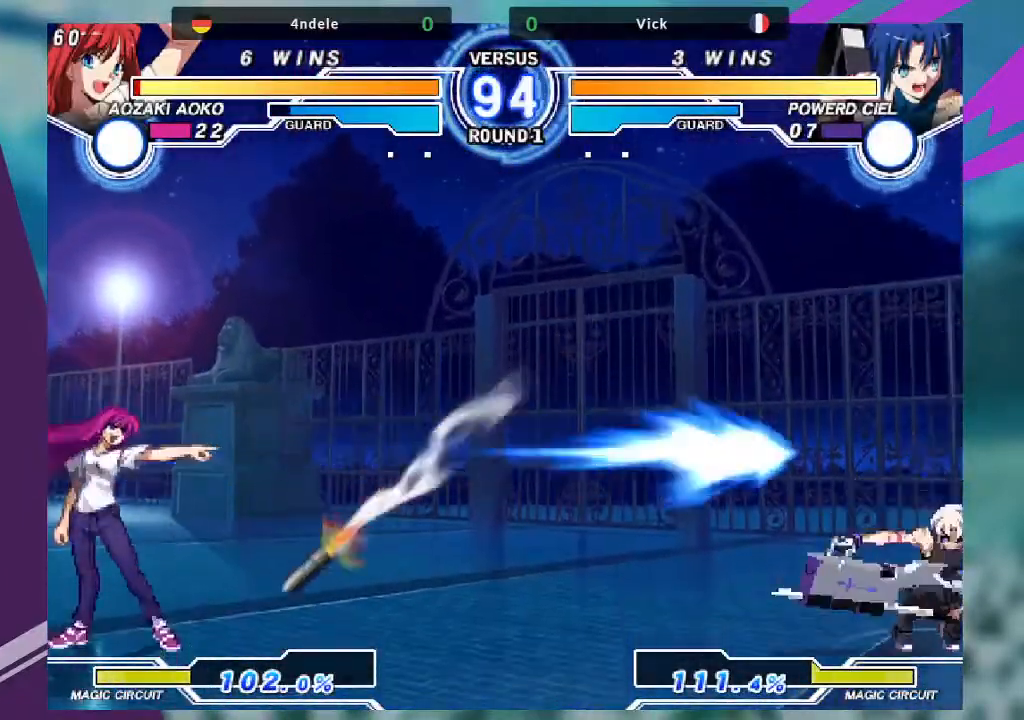
{"buttons": [], "left_stick": "left", "events": [[434, "left_stick", "left"]]}
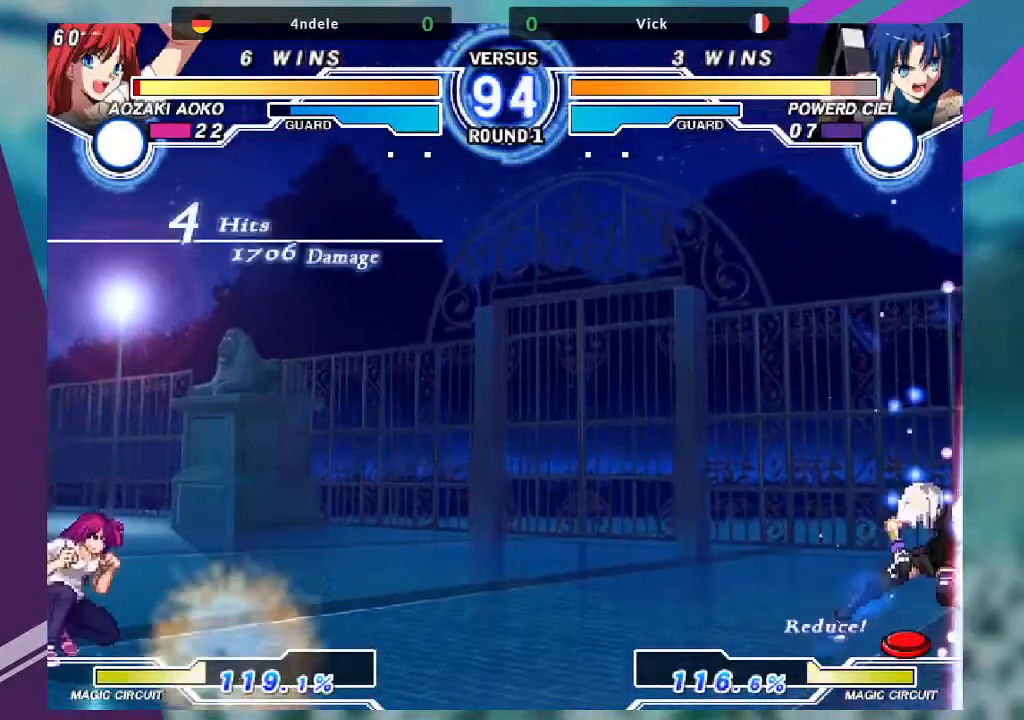
{"buttons": ["SQUARE"], "left_stick": "left", "events": [[34, "left_stick", "center"], [100, "left_stick", "left"], [434, "SQUARE", "down"]]}
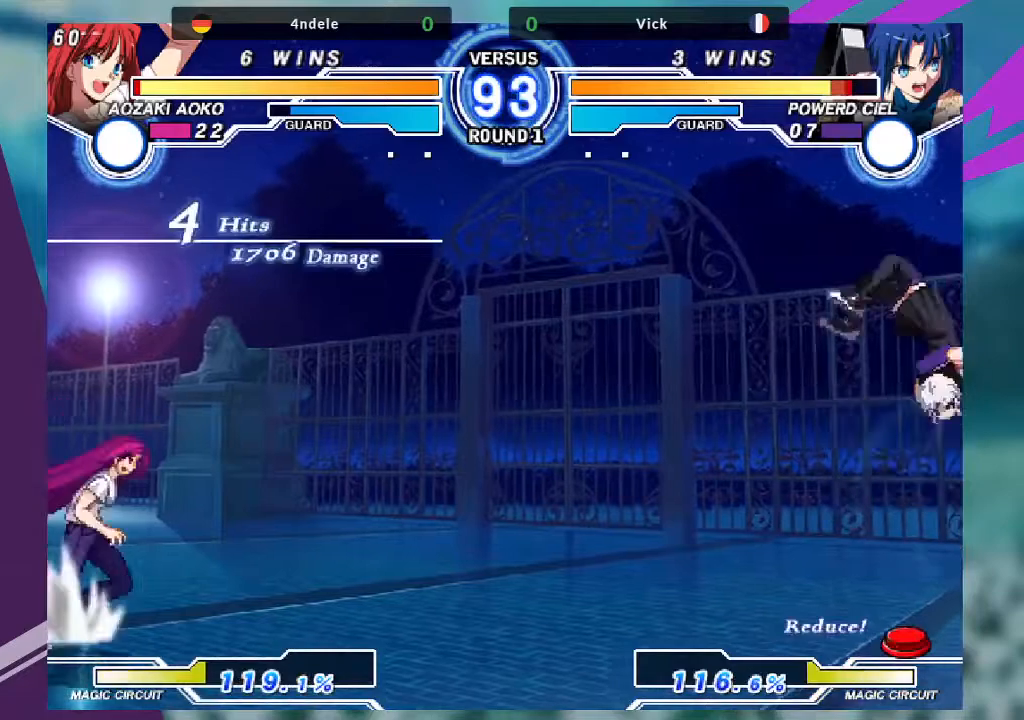
{"buttons": [], "left_stick": "up-left", "events": [[100, "SQUARE", "up"], [400, "left_stick", "up-left"]]}
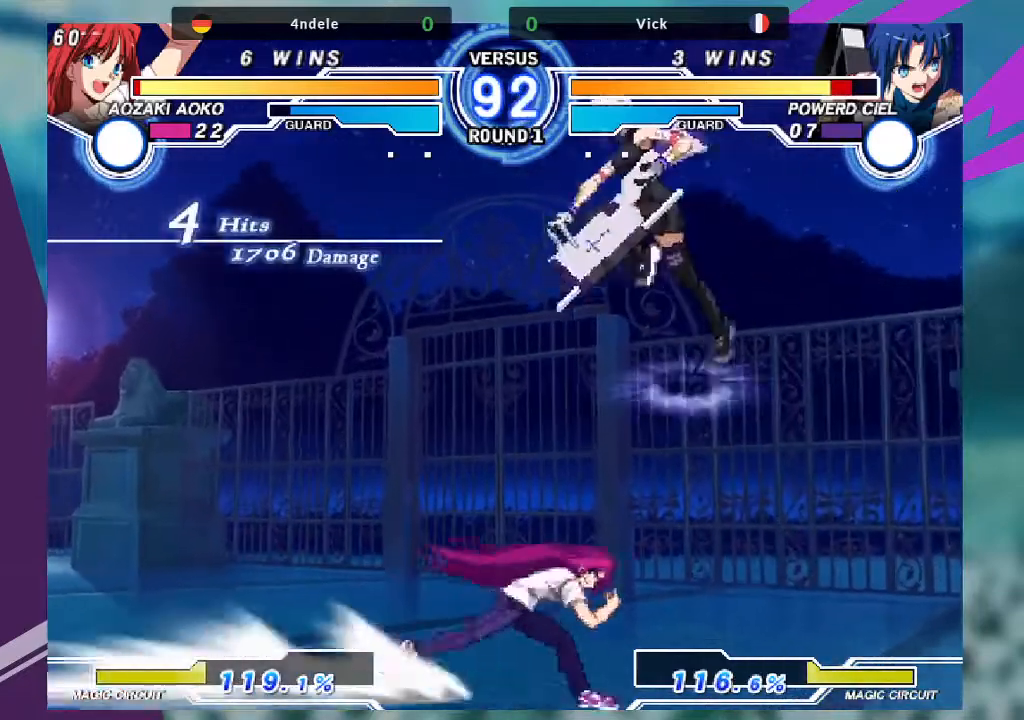
{"buttons": [], "left_stick": "center", "events": [[167, "left_stick", "center"], [267, "R1", "down"], [401, "R1", "up"]]}
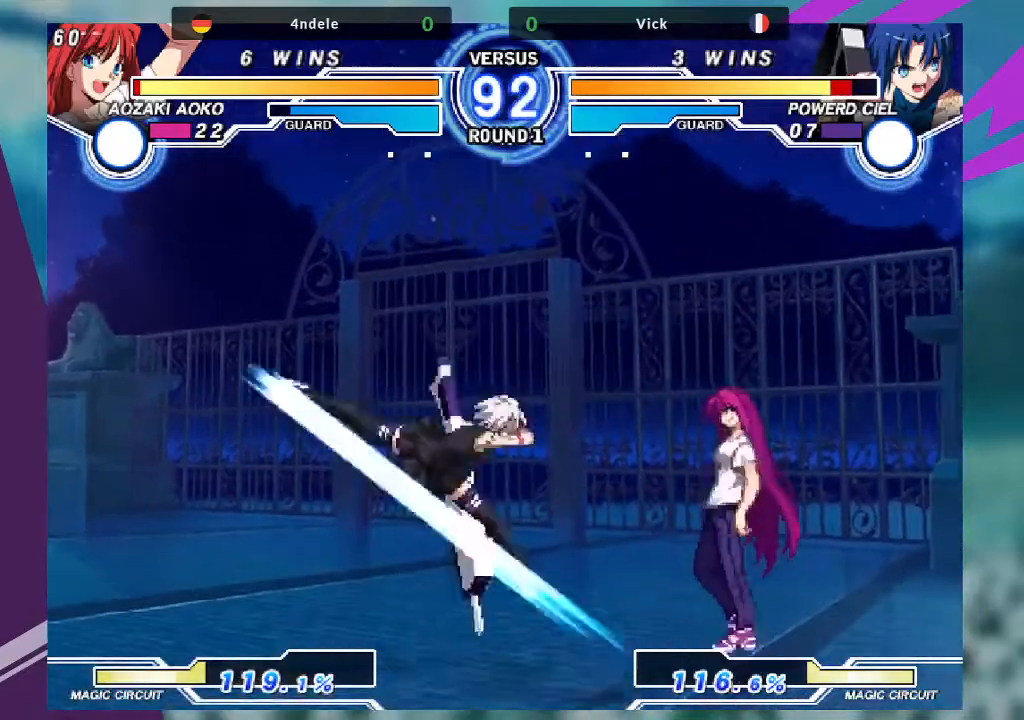
{"buttons": [], "left_stick": "left", "events": [[167, "left_stick", "down-left"], [500, "left_stick", "left"]]}
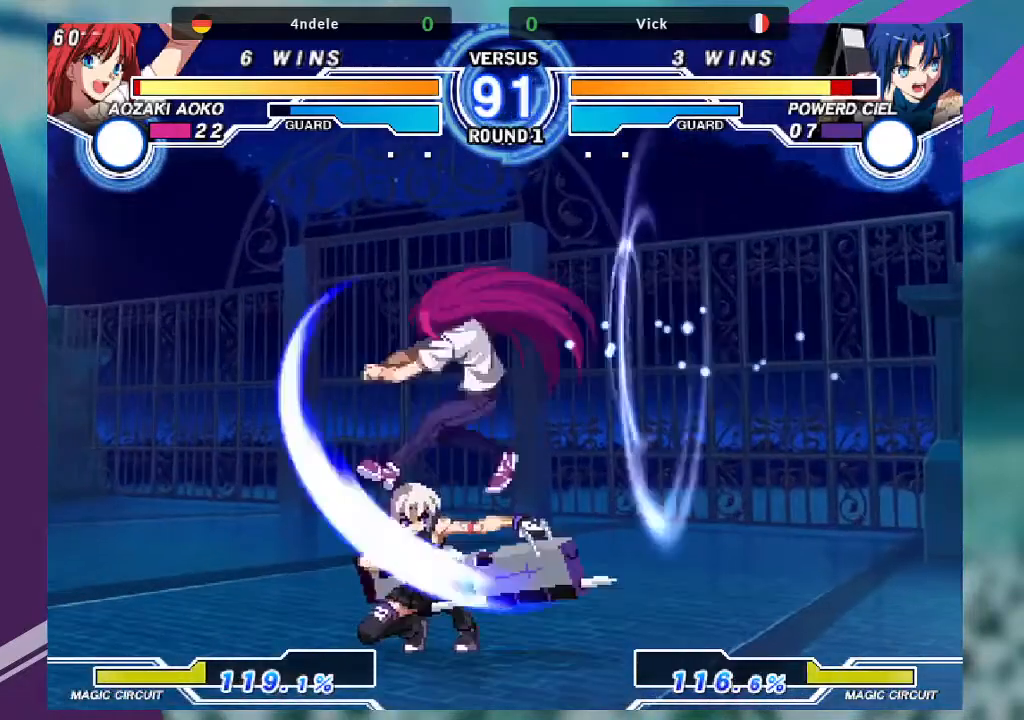
{"buttons": [], "left_stick": "down-left", "events": [[234, "left_stick", "down-left"]]}
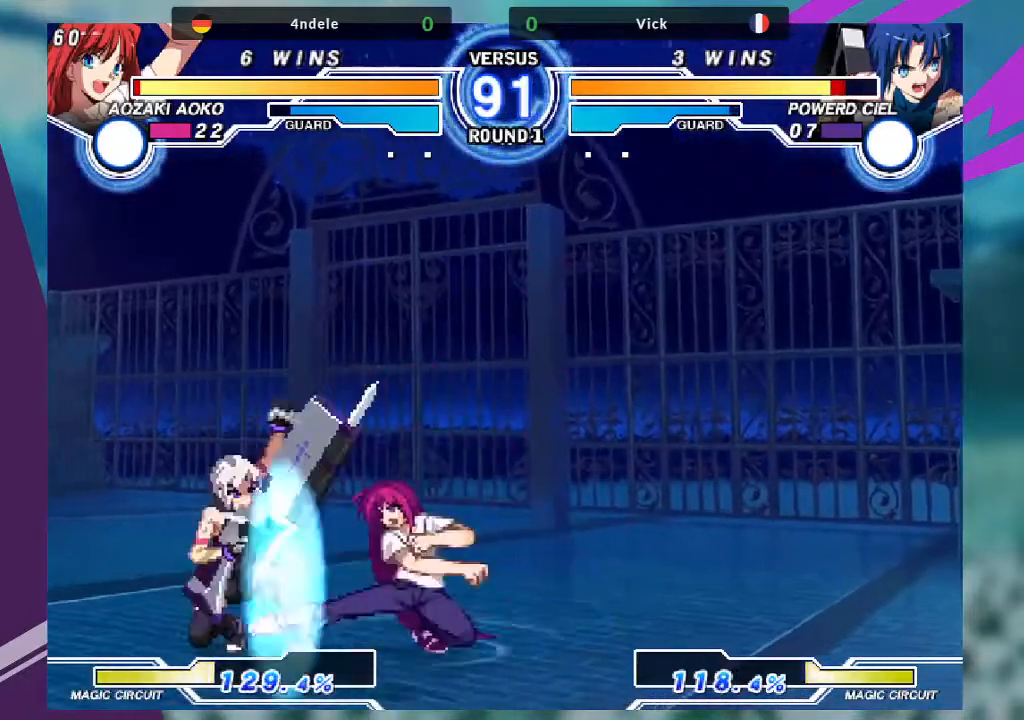
{"buttons": [], "left_stick": "down-left", "events": []}
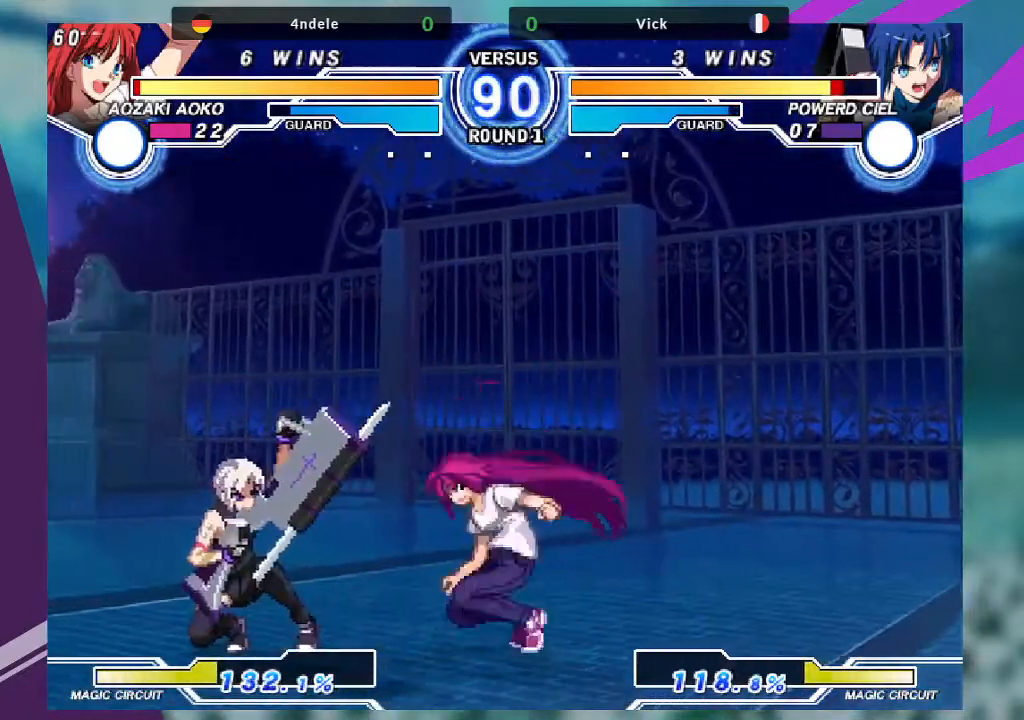
{"buttons": [], "left_stick": "left", "events": [[167, "left_stick", "left"]]}
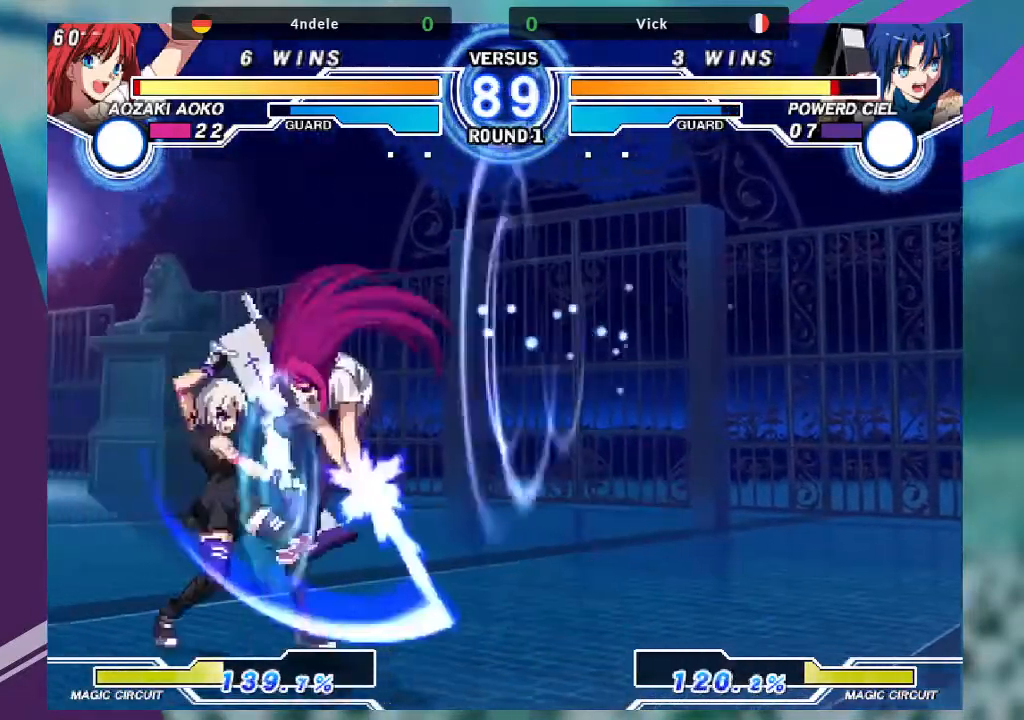
{"buttons": [], "left_stick": "center", "events": [[133, "left_stick", "down-left"], [267, "CROSS", "down"], [333, "left_stick", "center"], [367, "CROSS", "up"]]}
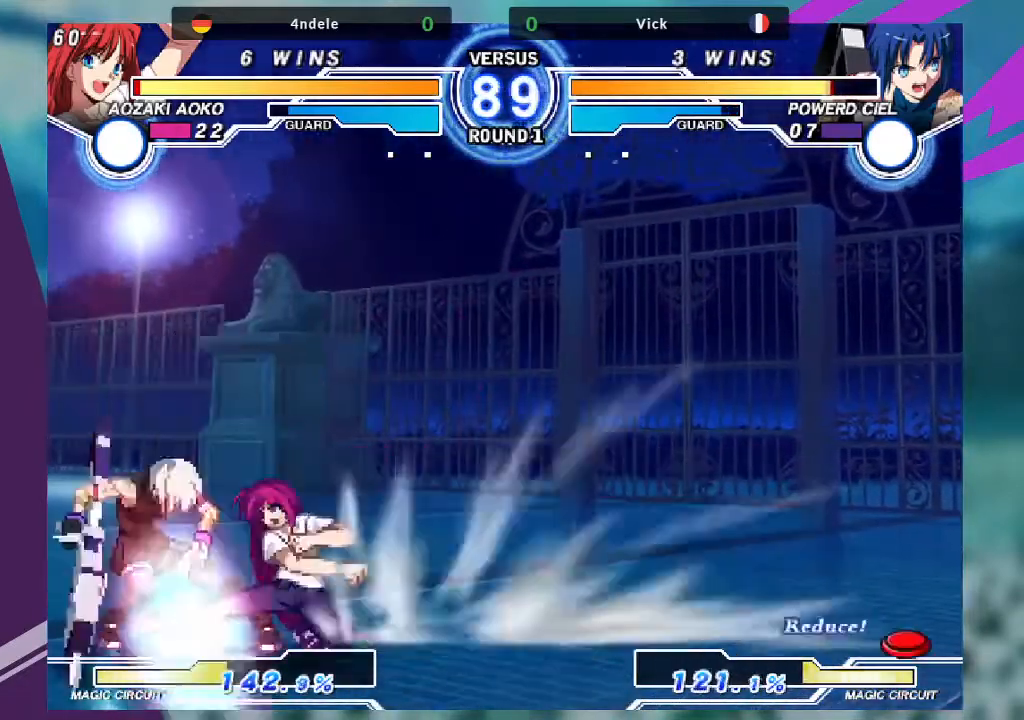
{"buttons": [], "left_stick": "down-left", "events": [[134, "left_stick", "down-left"]]}
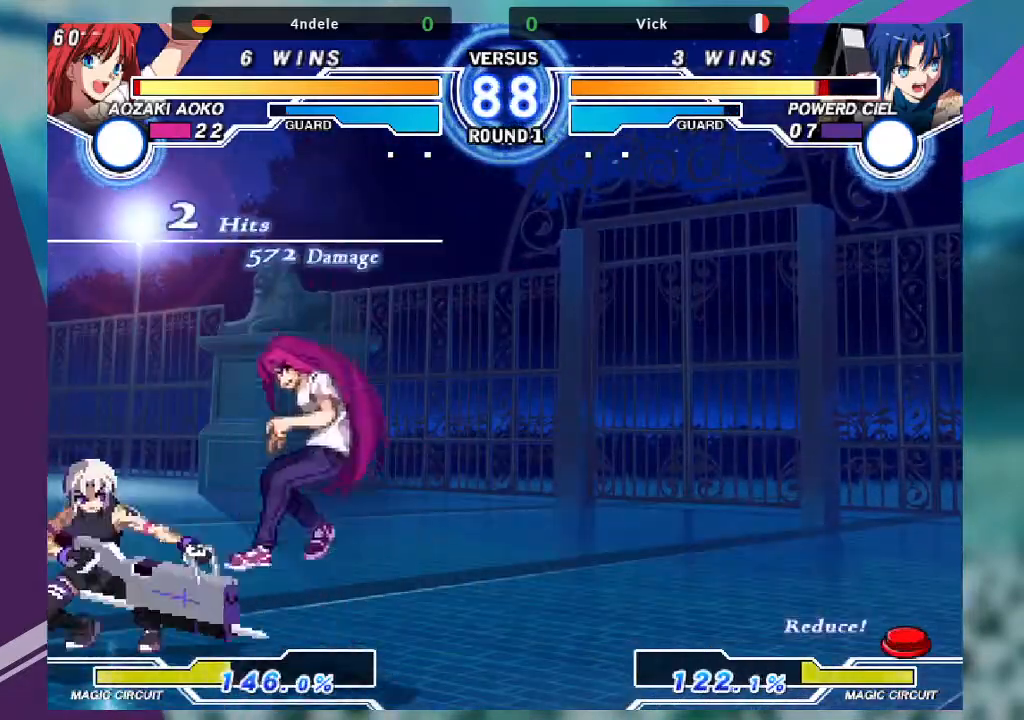
{"buttons": [], "left_stick": "left", "events": [[333, "left_stick", "left"]]}
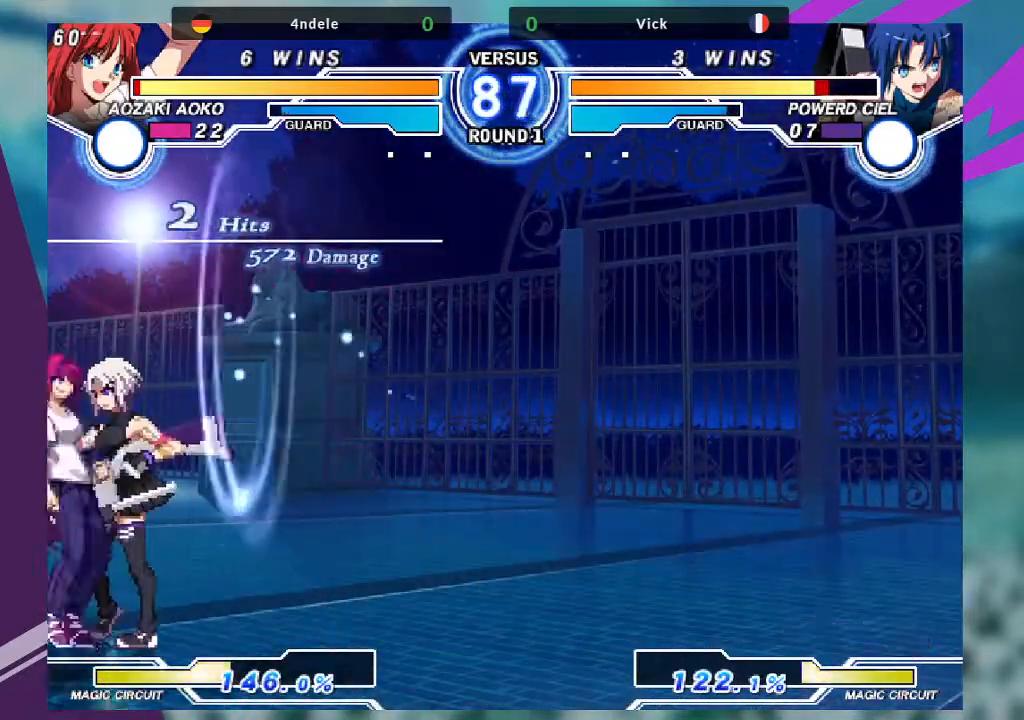
{"buttons": [], "left_stick": "down-right", "events": [[34, "left_stick", "center"], [167, "CROSS", "down"], [267, "CROSS", "up"], [401, "left_stick", "down-right"]]}
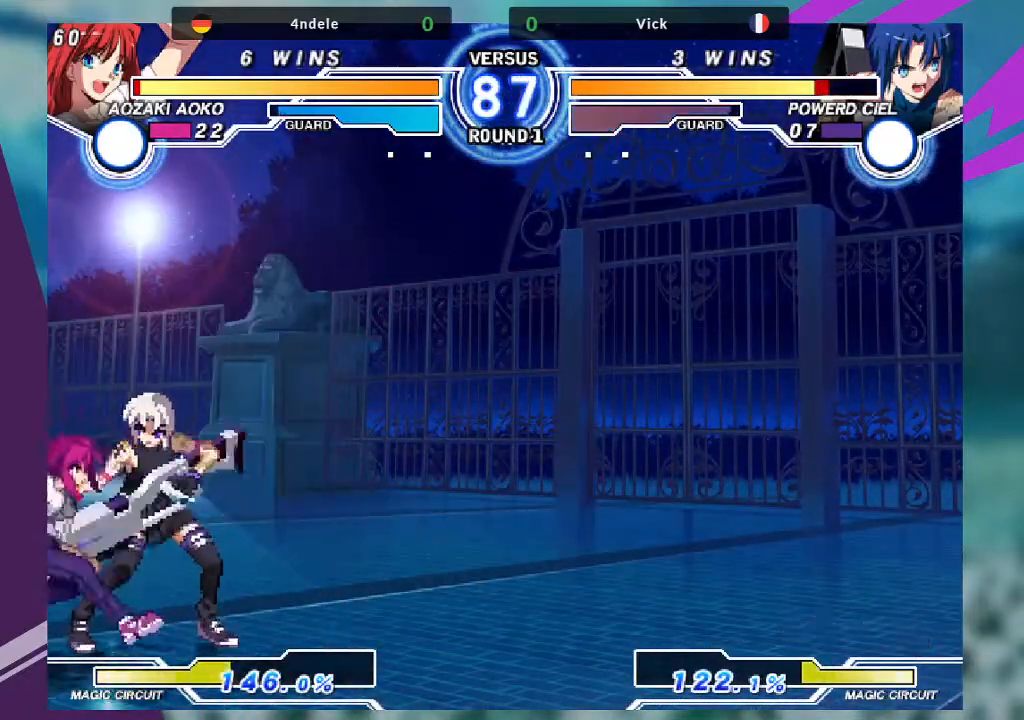
{"buttons": [], "left_stick": "down-right"}